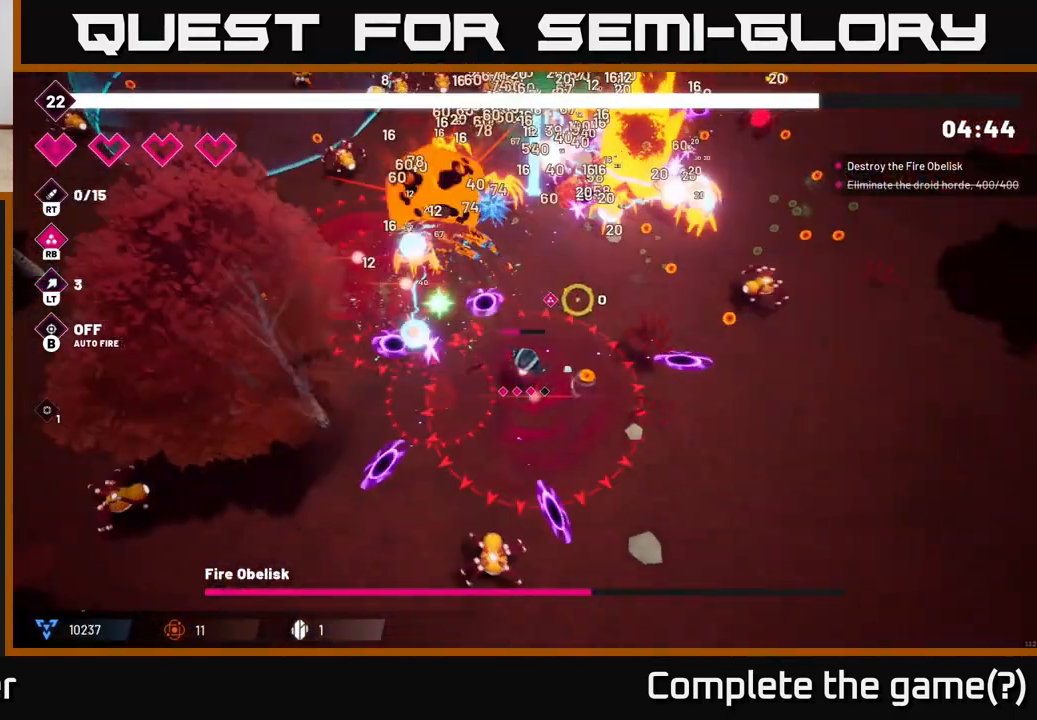
Gameplay with a controller (Xbox layout); each line is a JSON object with the inputs held at the frame after it. "events" lists button and stick changes between this image and that frame as [ms after this image, input, new state], when the widget could be followed in between.
{"buttons": [], "left_stick": "right", "right_stick": "up", "events": [[200, "right_stick", "up"], [317, "left_stick", "right"]]}
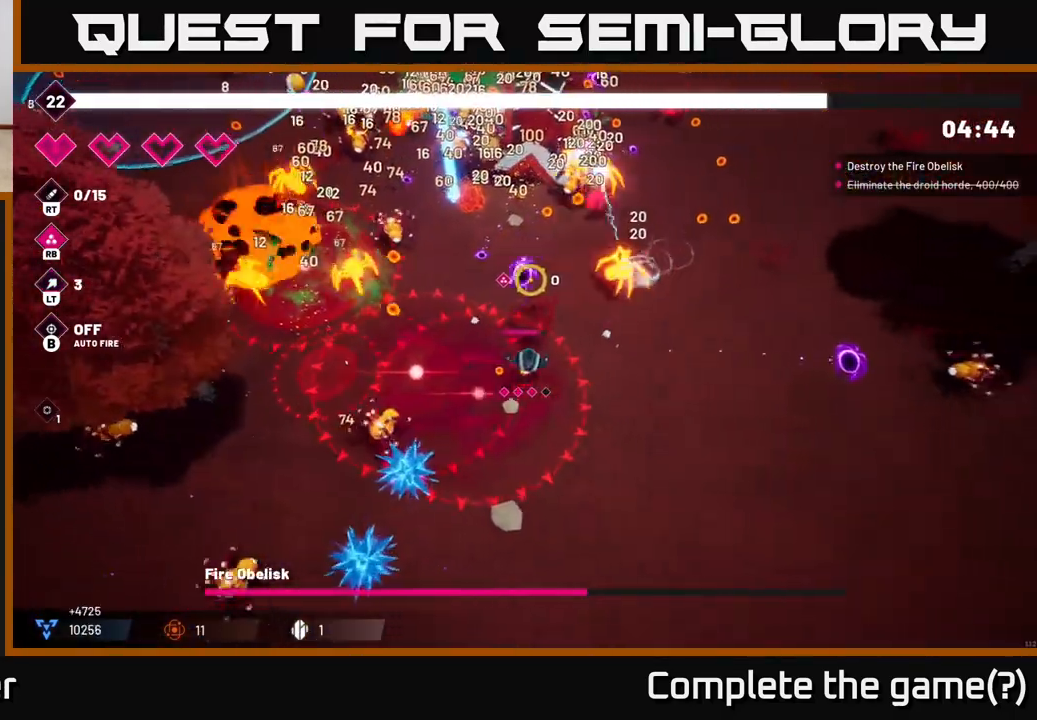
{"buttons": ["R2"], "left_stick": "up-right", "right_stick": "up", "events": [[183, "R2", "down"], [500, "left_stick", "up-right"]]}
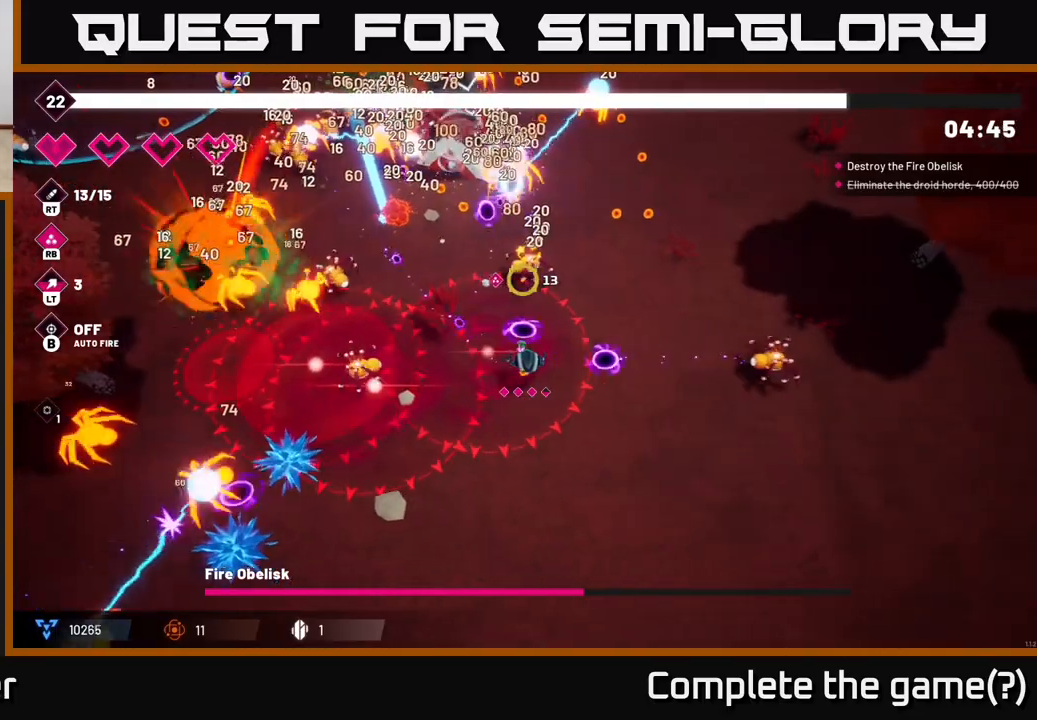
{"buttons": ["R2"], "left_stick": "up", "right_stick": "up-left", "events": [[167, "right_stick", "up-left"], [383, "left_stick", "up"]]}
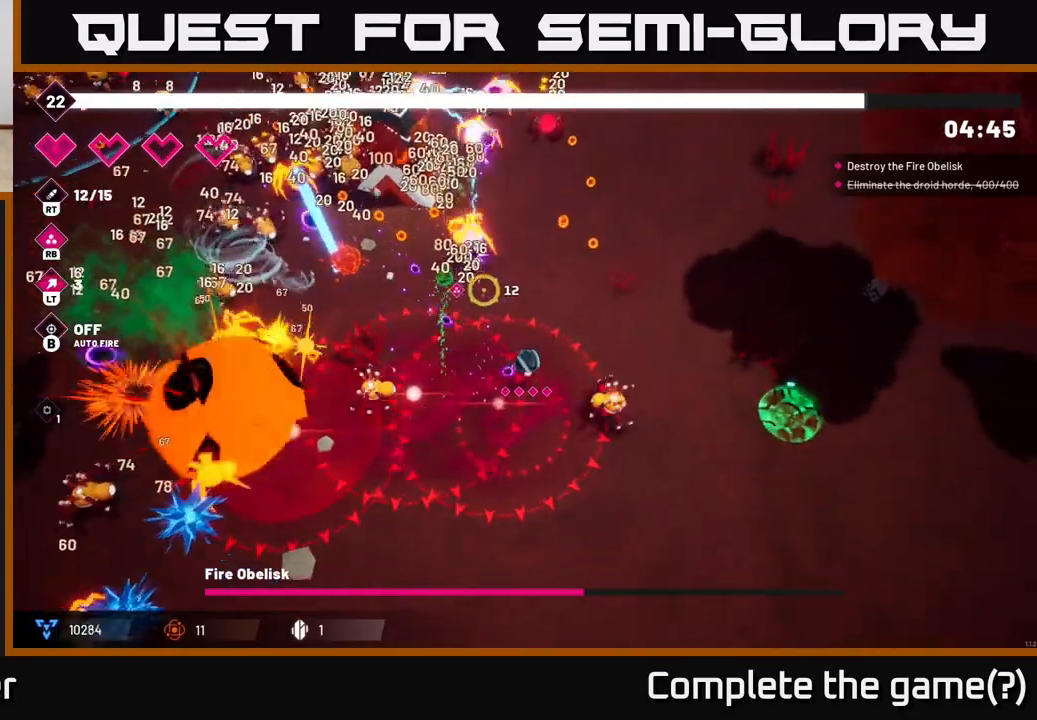
{"buttons": ["R2"], "left_stick": "up-right", "right_stick": "up-left", "events": [[83, "left_stick", "up-right"]]}
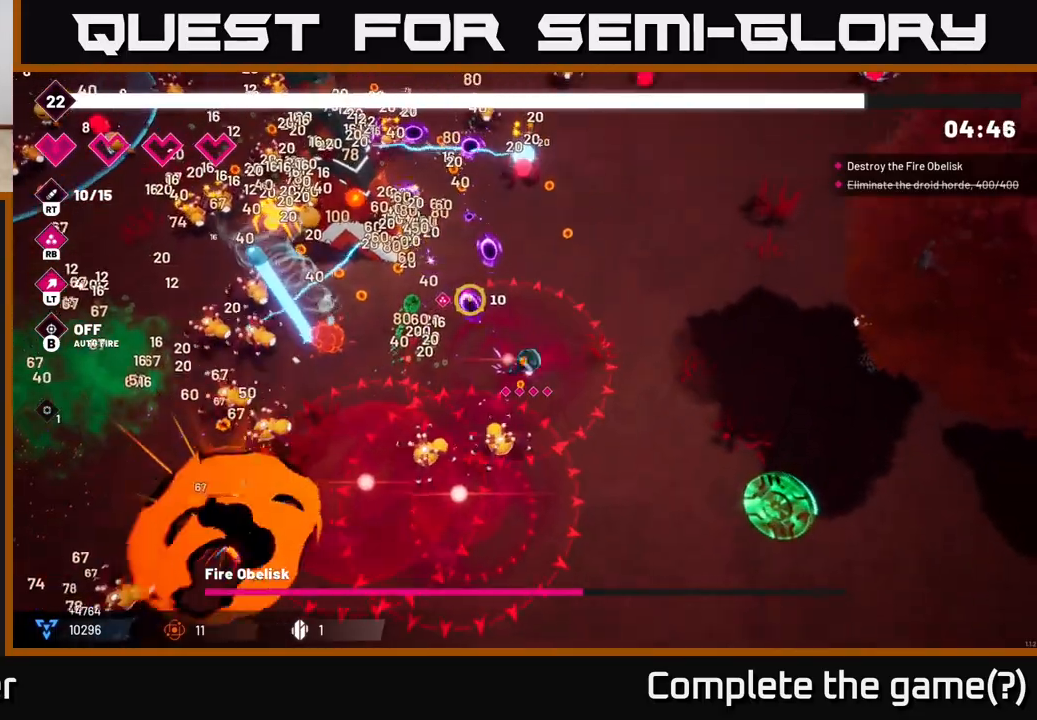
{"buttons": ["R2"], "left_stick": "up-right", "right_stick": "left", "events": [[500, "right_stick", "left"]]}
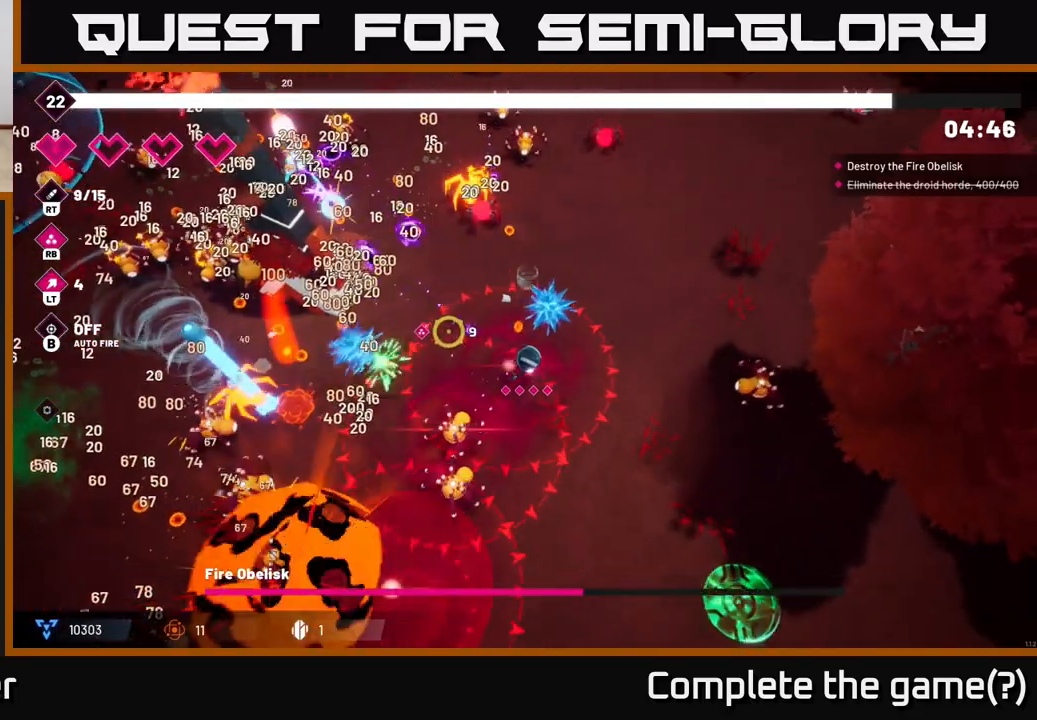
{"buttons": [], "left_stick": "up-right", "right_stick": "up", "events": [[367, "R2", "up"], [367, "right_stick", "up"]]}
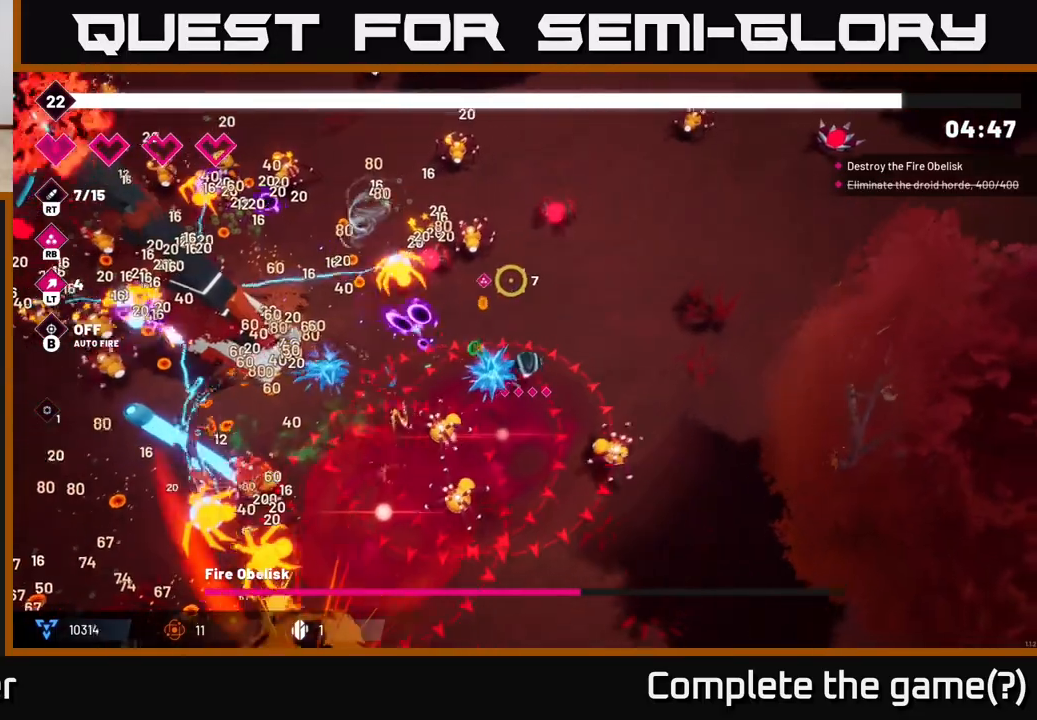
{"buttons": ["R2"], "left_stick": "up-right", "right_stick": "up-left", "events": [[83, "R2", "down"], [450, "right_stick", "up-left"]]}
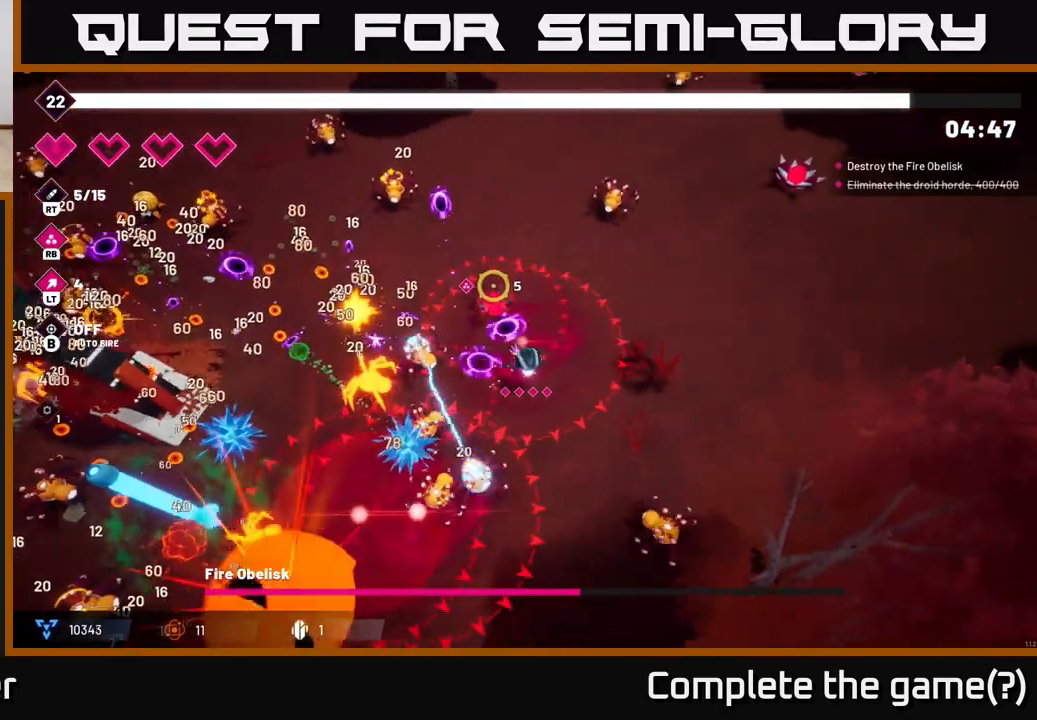
{"buttons": [], "left_stick": "up-right", "right_stick": "up-left", "events": [[100, "R2", "up"]]}
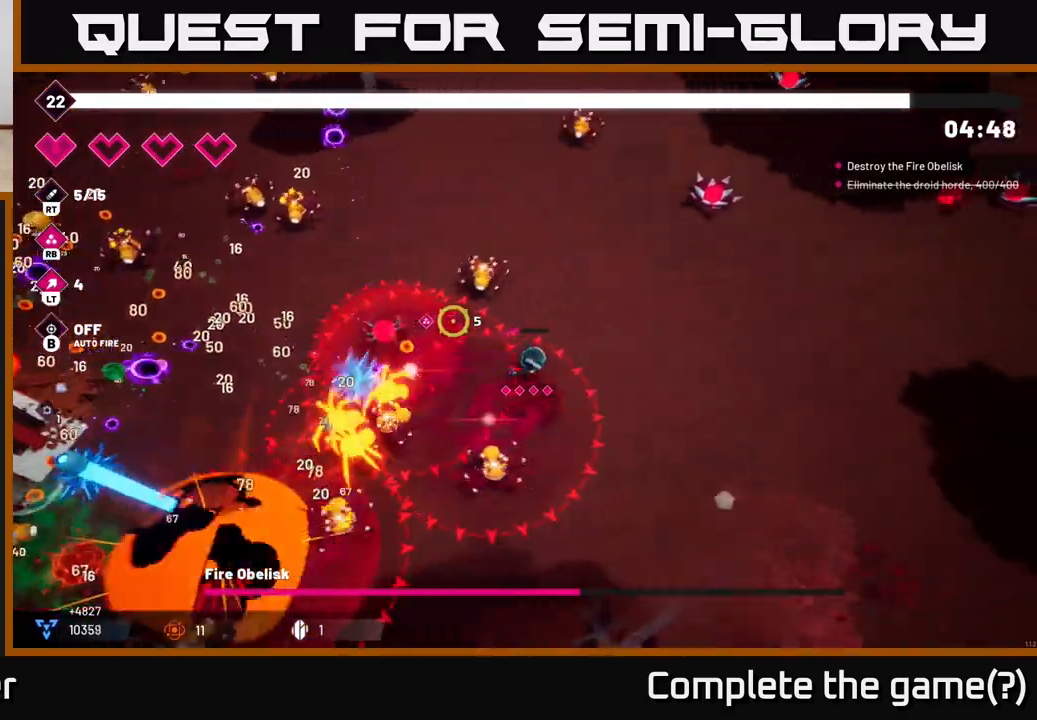
{"buttons": [], "left_stick": "up-left", "right_stick": "left", "events": [[350, "right_stick", "left"], [367, "left_stick", "up"], [483, "left_stick", "up-left"]]}
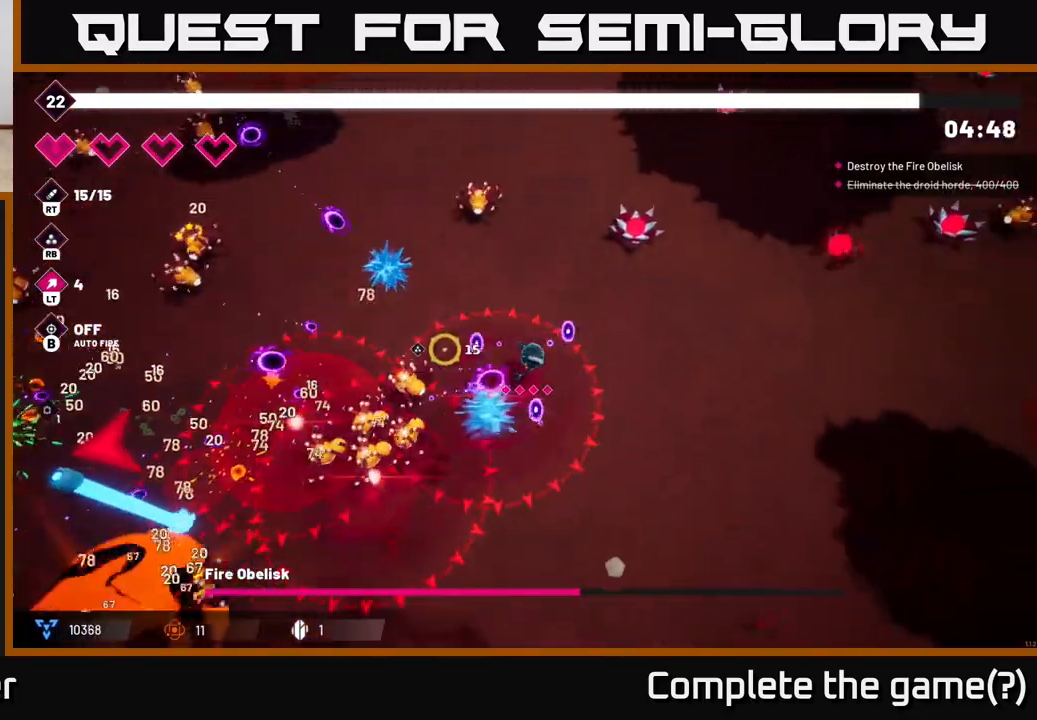
{"buttons": ["L2"], "left_stick": "up-left", "right_stick": "left", "events": [[283, "left_stick", "left"], [400, "L2", "down"], [433, "left_stick", "up-left"]]}
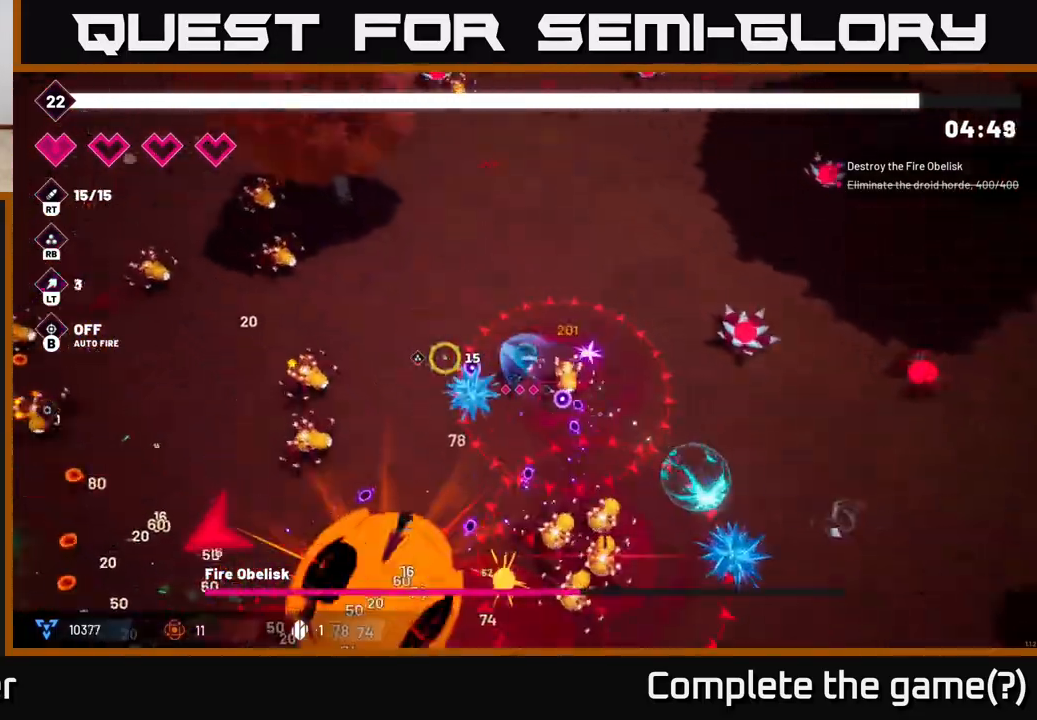
{"buttons": [], "left_stick": "up", "right_stick": "down-left", "events": [[33, "L2", "up"], [433, "left_stick", "up"], [467, "right_stick", "down-left"]]}
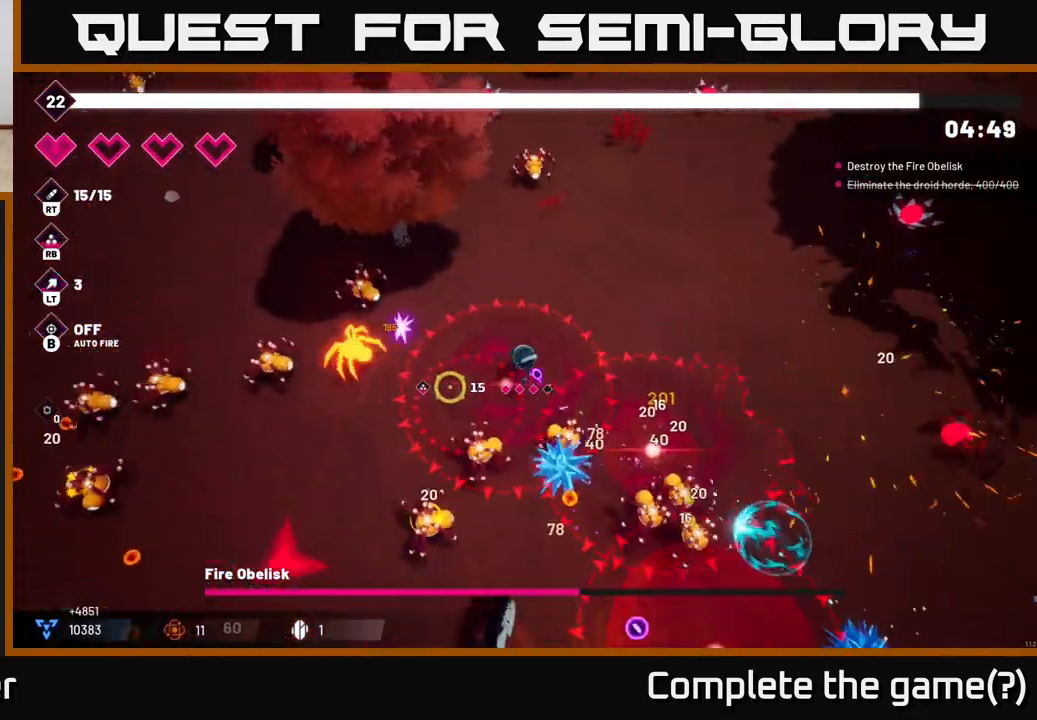
{"buttons": ["R2"], "left_stick": "left", "right_stick": "down-left", "events": [[67, "R2", "down"], [217, "left_stick", "up-left"], [433, "left_stick", "left"]]}
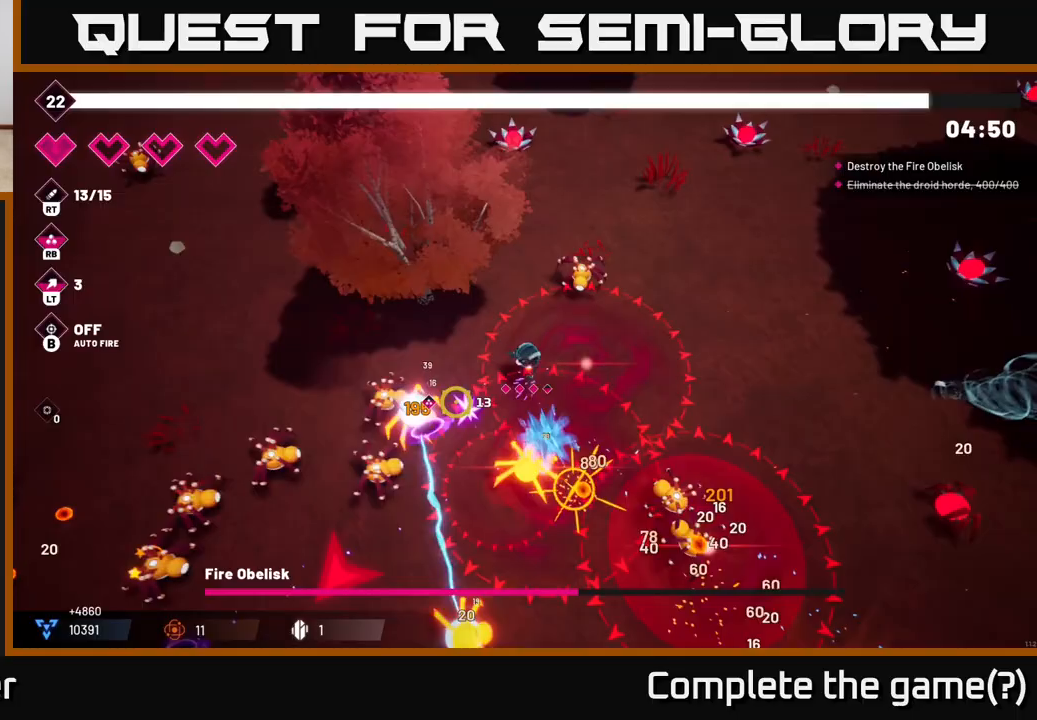
{"buttons": ["R2"], "left_stick": "left", "right_stick": "down-left", "events": [[200, "L2", "down"], [383, "L2", "up"]]}
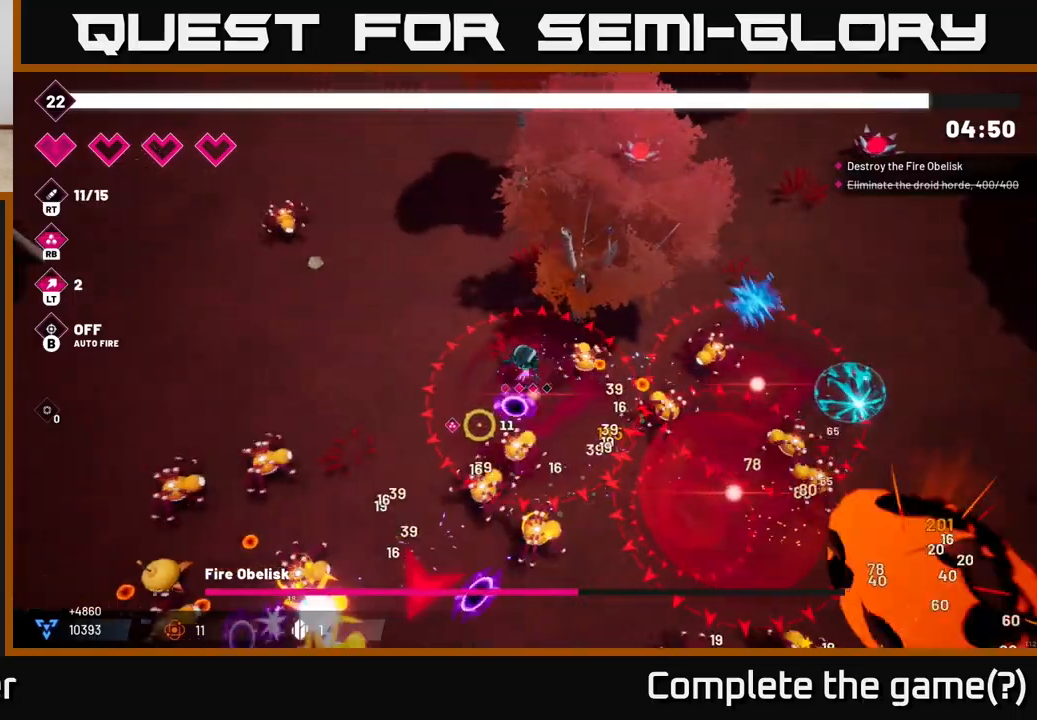
{"buttons": [], "left_stick": "left", "right_stick": "down-left", "events": [[83, "right_stick", "down"], [267, "right_stick", "down-left"], [450, "R2", "up"]]}
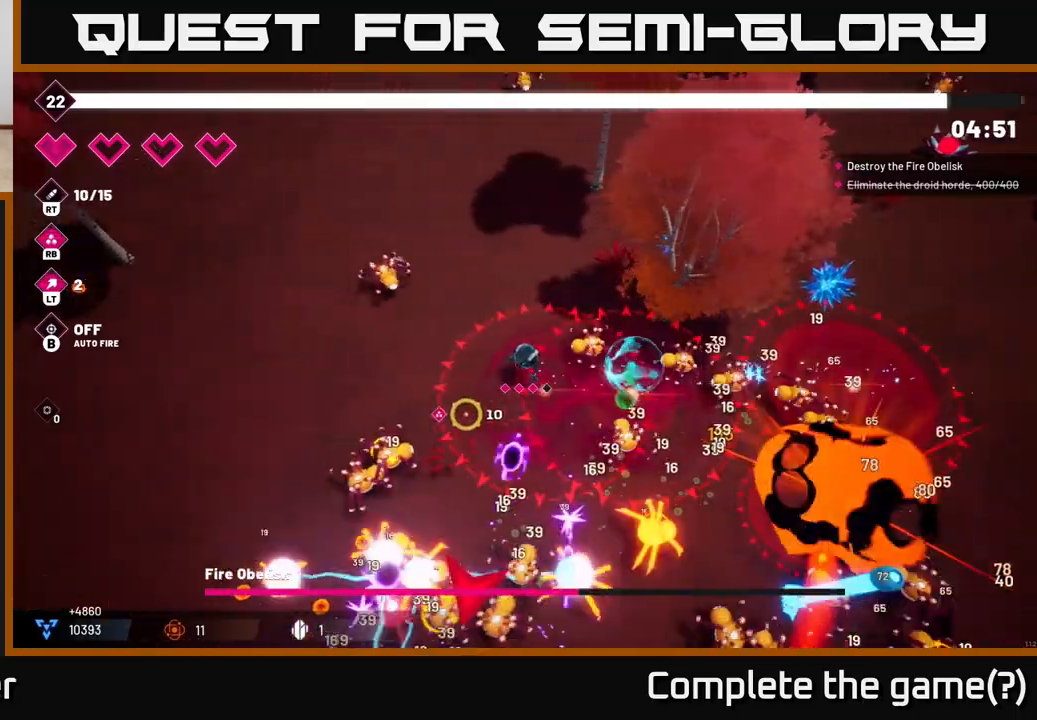
{"buttons": ["L2"], "left_stick": "down-left", "right_stick": "down-right", "events": [[200, "L2", "down"], [333, "left_stick", "down-left"], [367, "L2", "up"], [367, "right_stick", "down"], [450, "L2", "down"], [500, "right_stick", "down-right"]]}
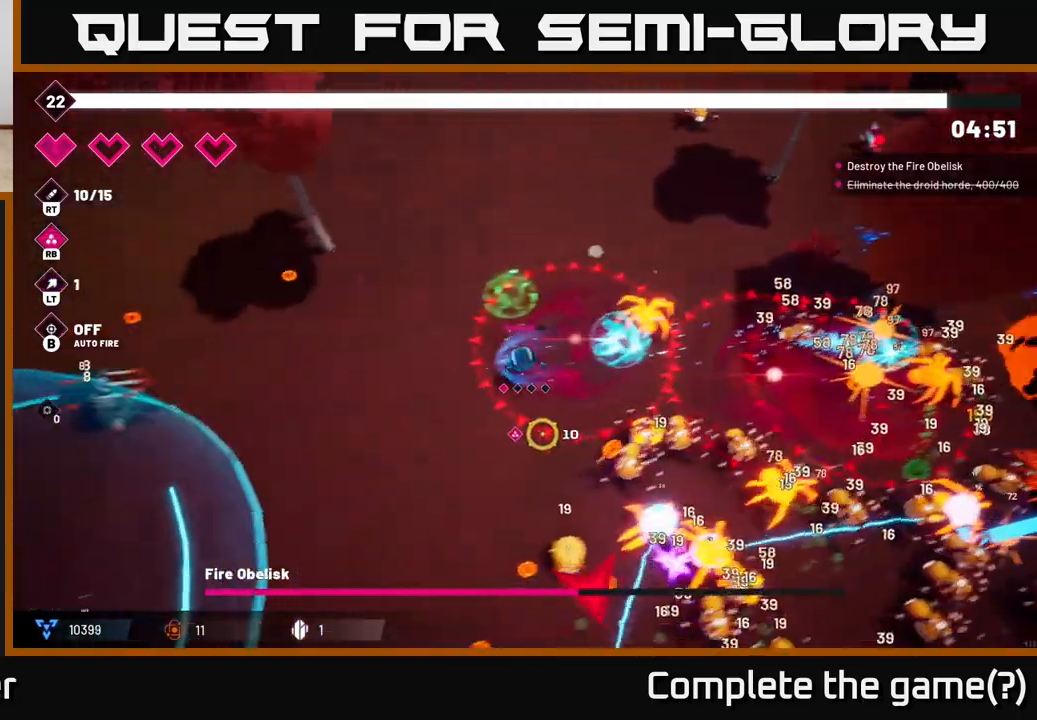
{"buttons": ["R2"], "left_stick": "down-left", "right_stick": "right", "events": [[50, "L2", "up"], [50, "R2", "down"], [467, "right_stick", "right"]]}
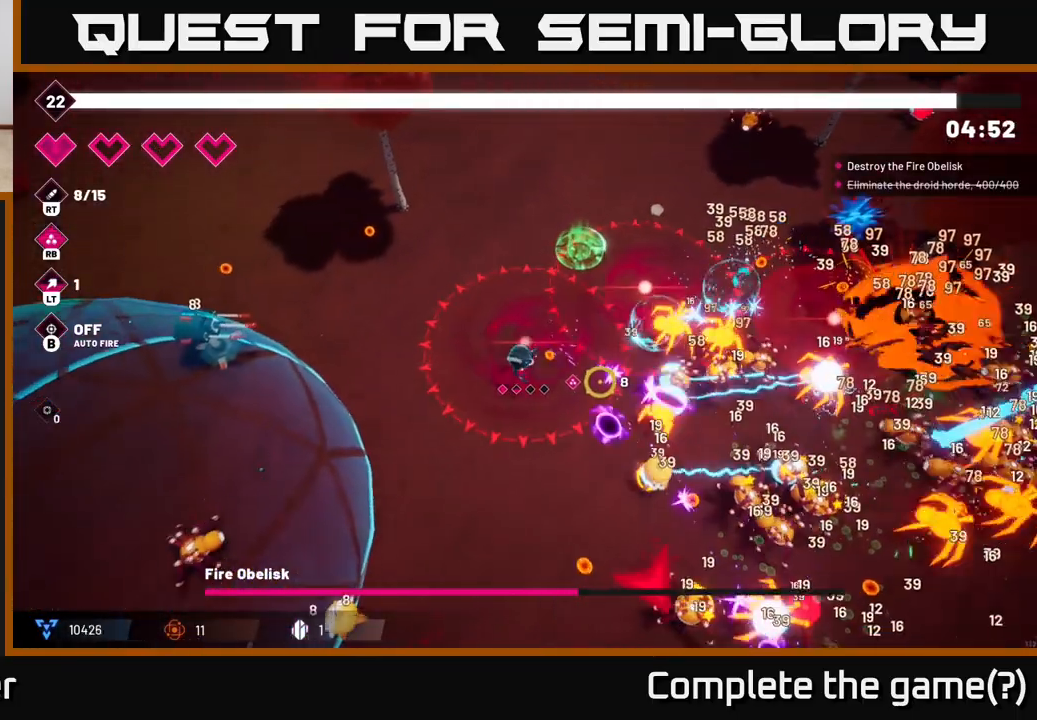
{"buttons": [], "left_stick": "down-left", "right_stick": "down-right", "events": [[367, "right_stick", "down-right"], [500, "R2", "up"]]}
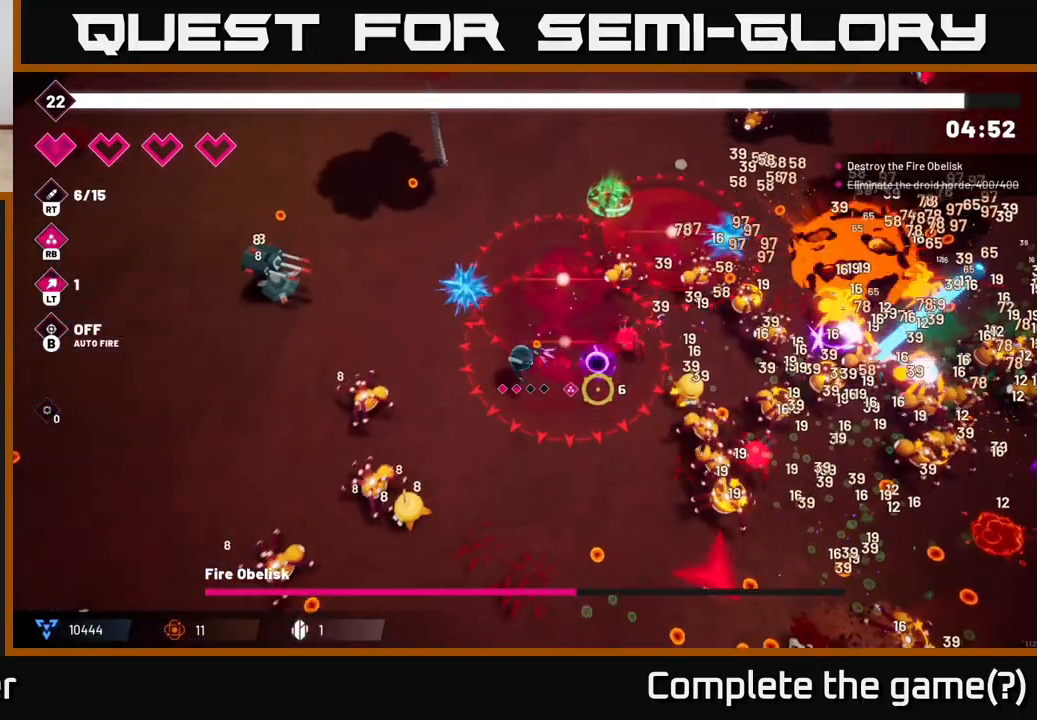
{"buttons": [], "left_stick": "down", "right_stick": "down-right", "events": [[117, "left_stick", "down"]]}
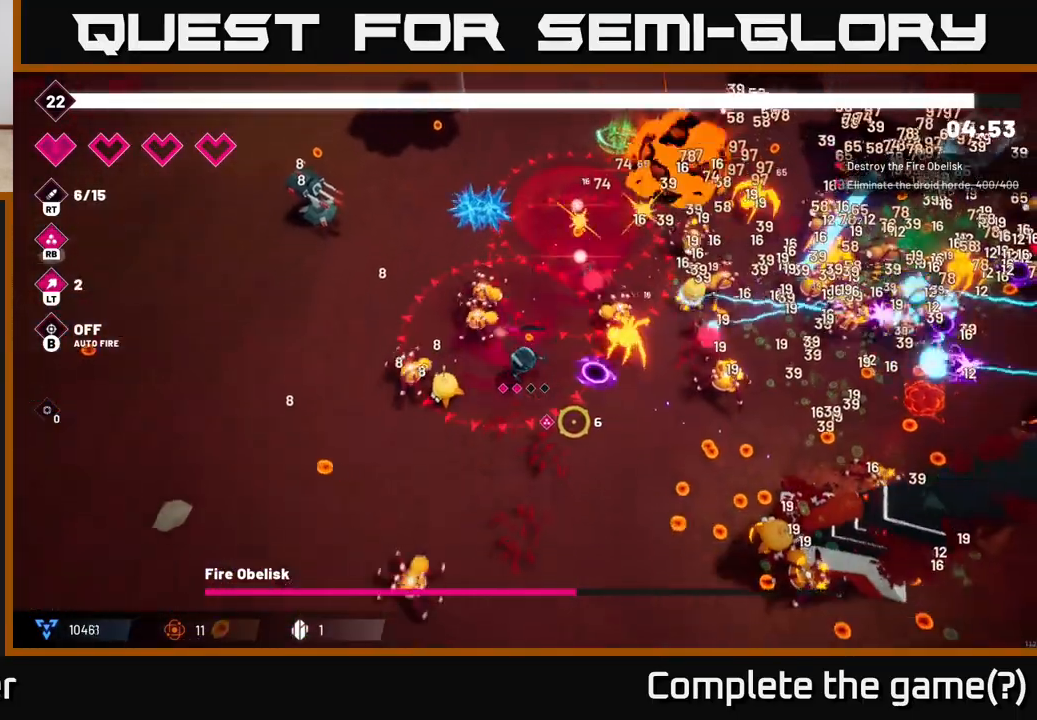
{"buttons": [], "left_stick": "down-right", "right_stick": "down-right", "events": [[333, "left_stick", "down-right"]]}
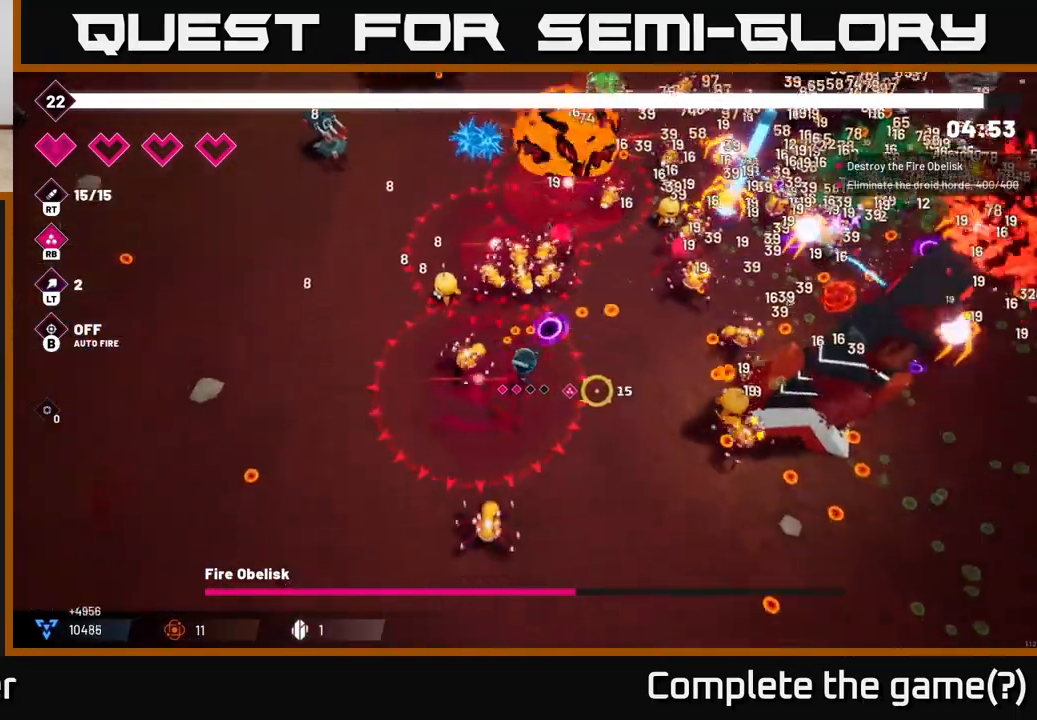
{"buttons": ["R2"], "left_stick": "down", "right_stick": "right", "events": [[67, "right_stick", "right"], [417, "R2", "down"], [483, "left_stick", "down"]]}
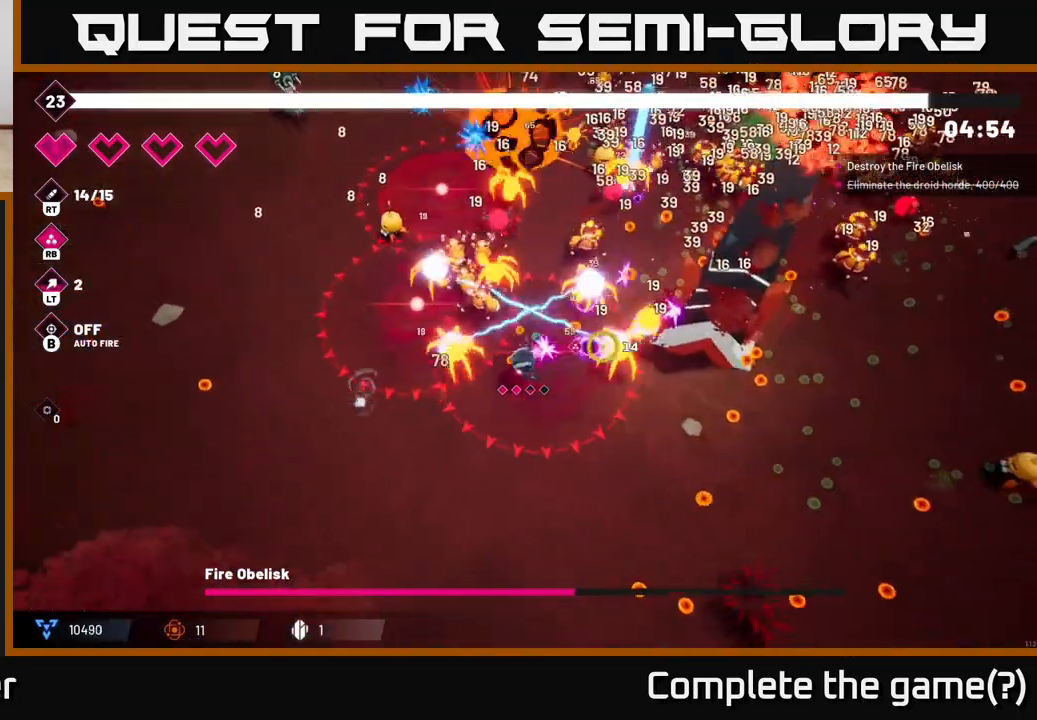
{"buttons": ["R2"], "left_stick": "down-right", "right_stick": "up-right", "events": [[283, "left_stick", "down-right"], [300, "right_stick", "up-right"]]}
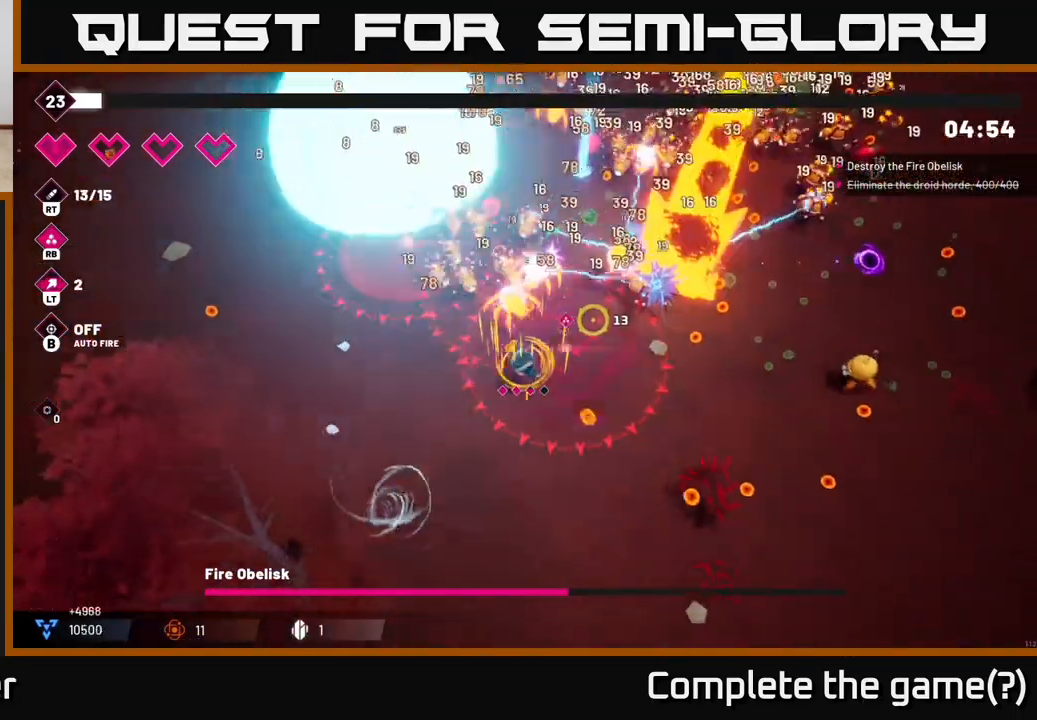
{"buttons": ["R2"], "left_stick": "down-right", "right_stick": "up-right", "events": []}
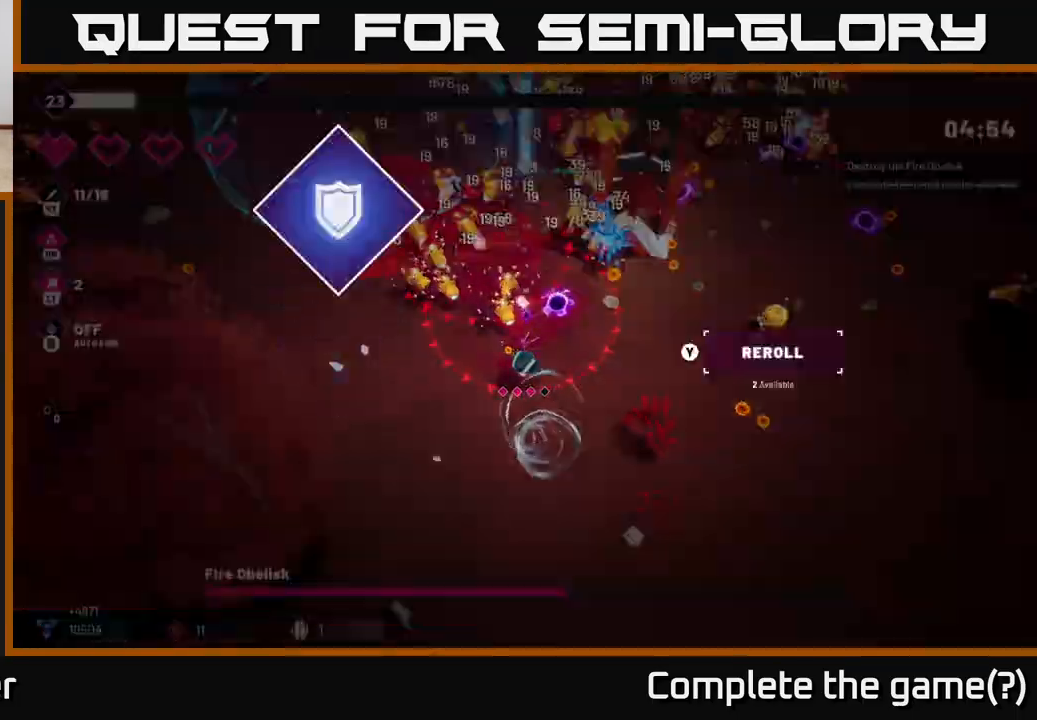
{"buttons": [], "left_stick": "center", "right_stick": "up-right", "events": [[367, "R2", "up"], [417, "left_stick", "center"]]}
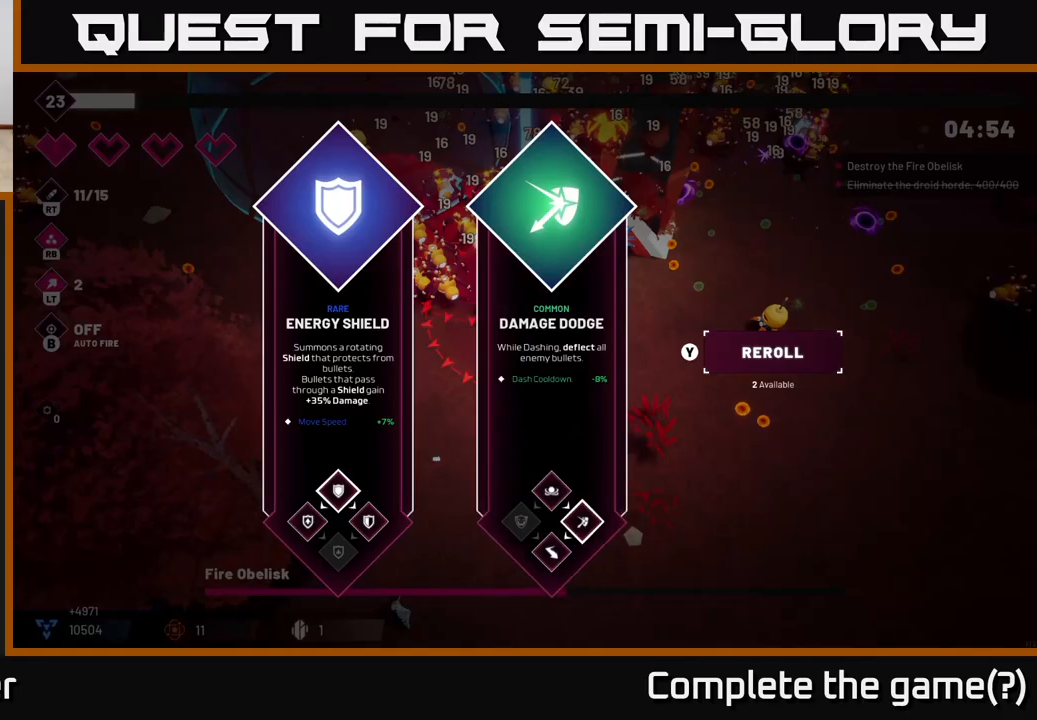
{"buttons": [], "left_stick": "right", "right_stick": "center", "events": [[17, "right_stick", "center"], [500, "left_stick", "right"]]}
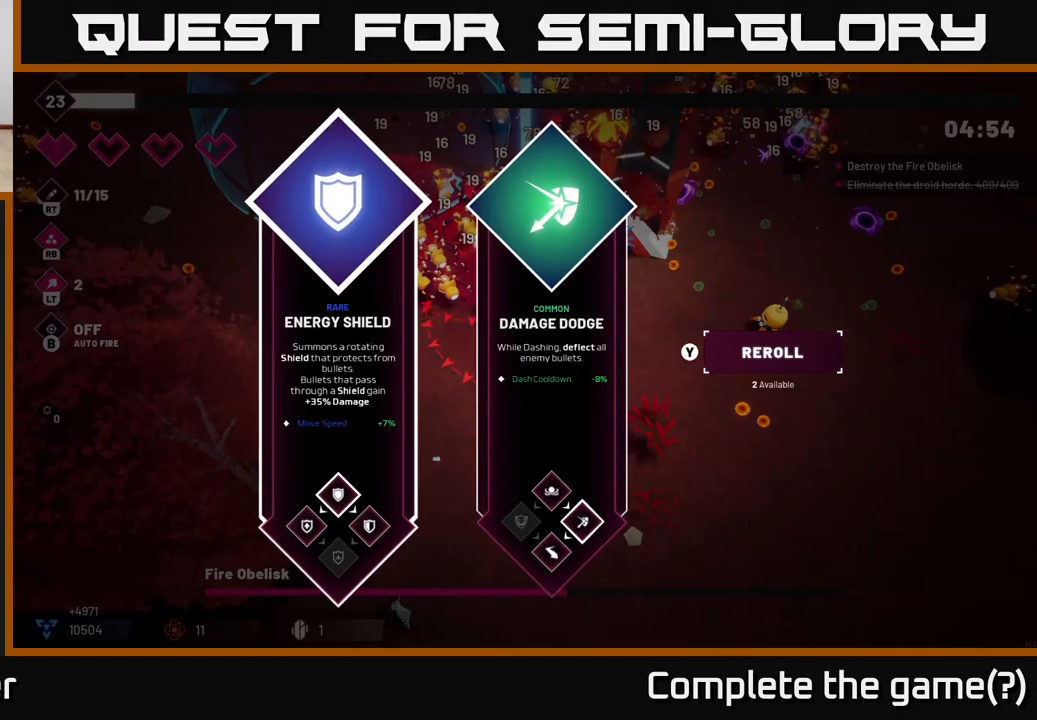
{"buttons": [], "left_stick": "left", "right_stick": "center", "events": [[233, "left_stick", "center"], [317, "left_stick", "left"]]}
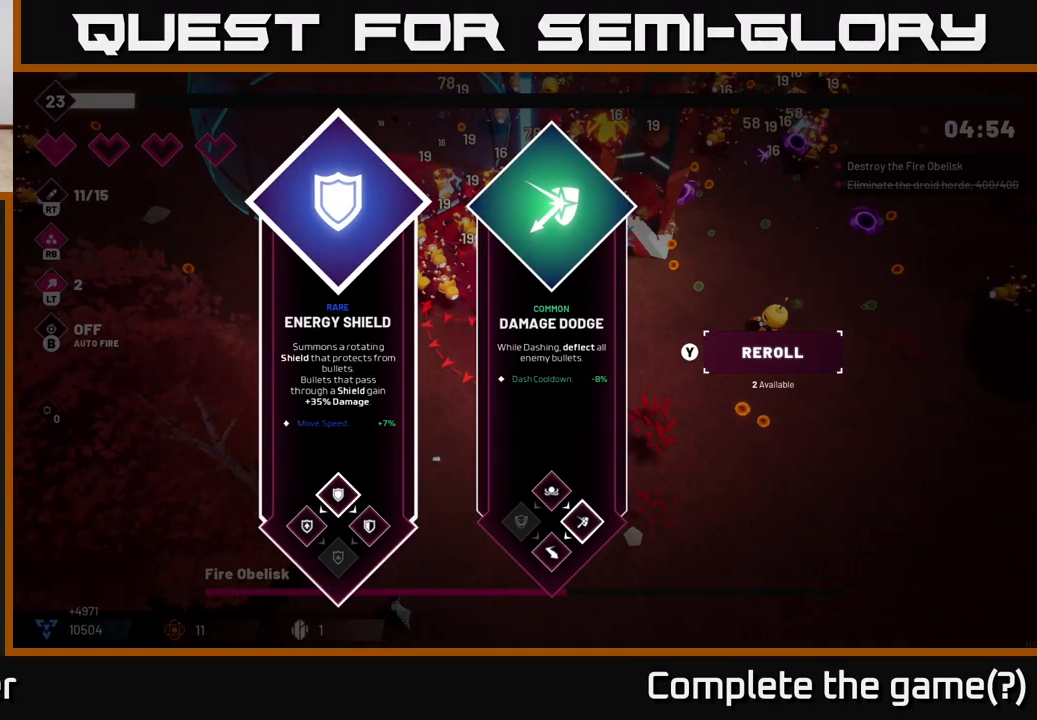
{"buttons": ["R2"], "left_stick": "down-right", "right_stick": "up-right", "events": [[67, "A", "down"], [67, "left_stick", "center"], [133, "left_stick", "down-right"], [150, "A", "up"], [283, "R2", "down"], [283, "right_stick", "up"], [417, "right_stick", "up-right"]]}
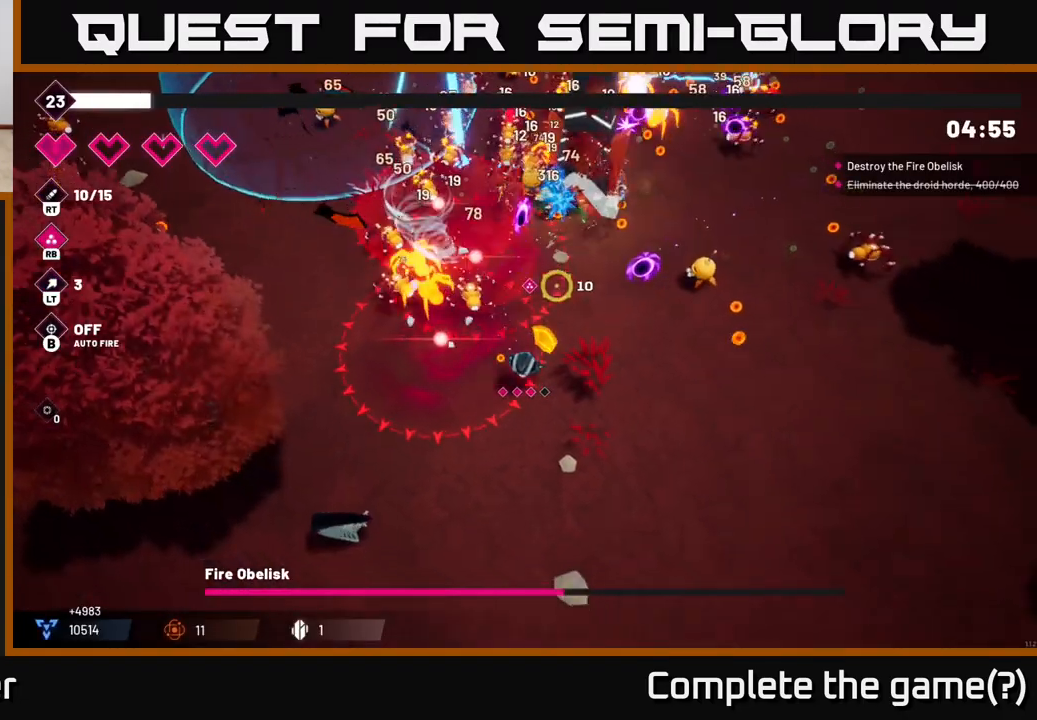
{"buttons": ["R2"], "left_stick": "down-right", "right_stick": "up", "events": [[83, "right_stick", "up"]]}
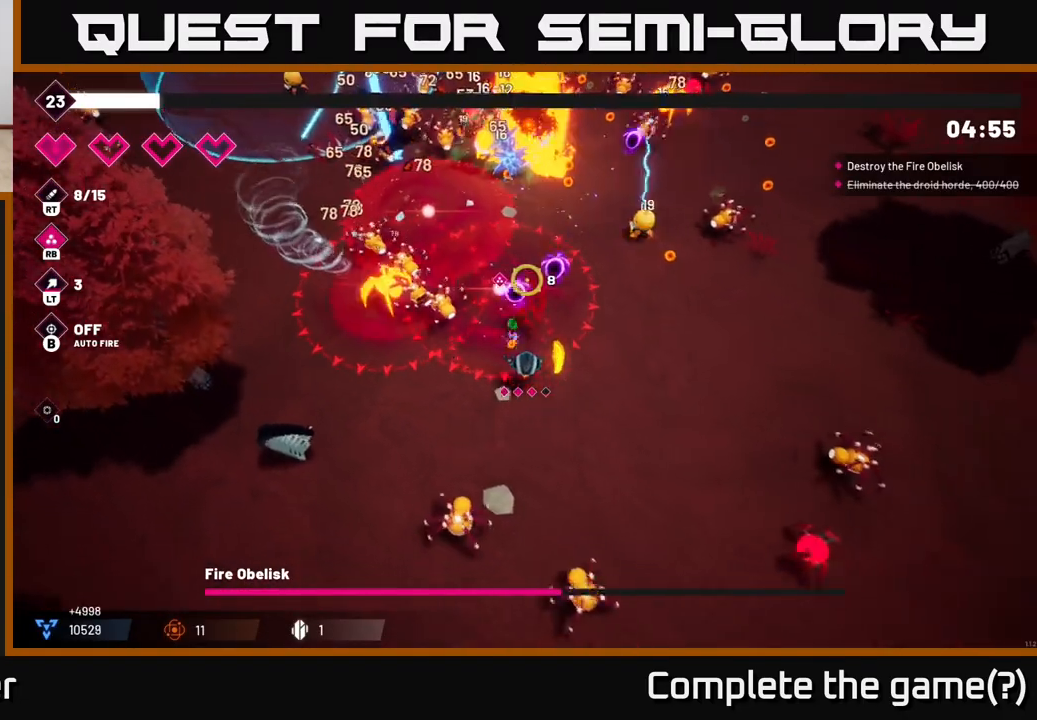
{"buttons": [], "left_stick": "up-right", "right_stick": "up", "events": [[17, "left_stick", "right"], [283, "R2", "up"], [367, "left_stick", "up-right"]]}
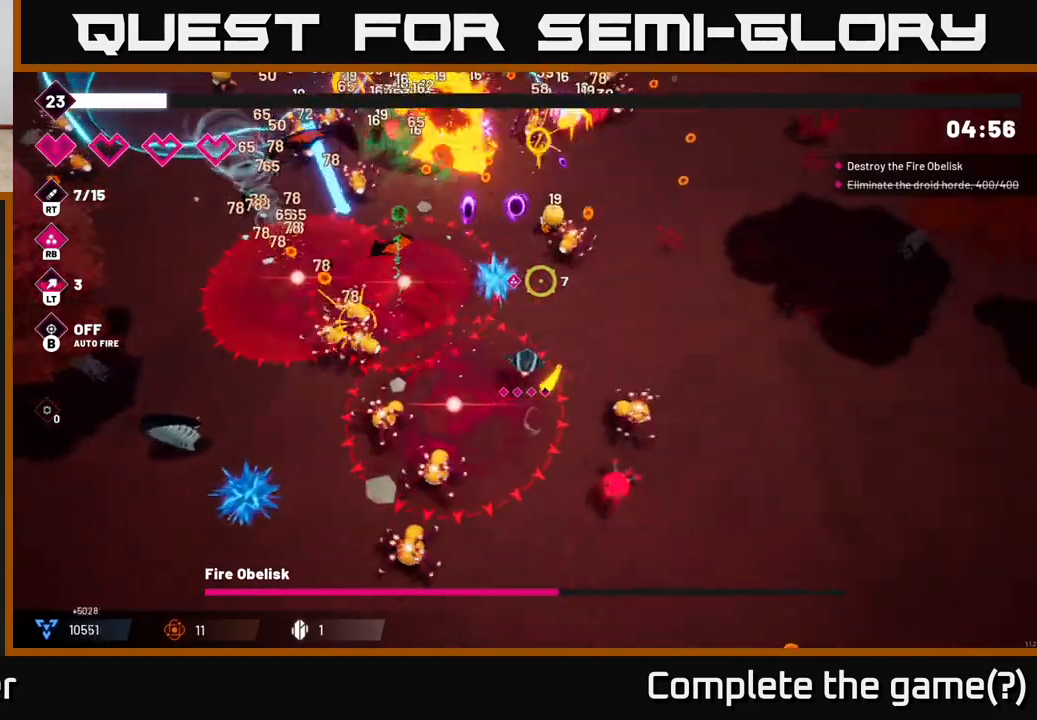
{"buttons": [], "left_stick": "up-right", "right_stick": "up-left", "events": [[283, "L2", "down"], [383, "right_stick", "up-left"], [400, "L2", "up"]]}
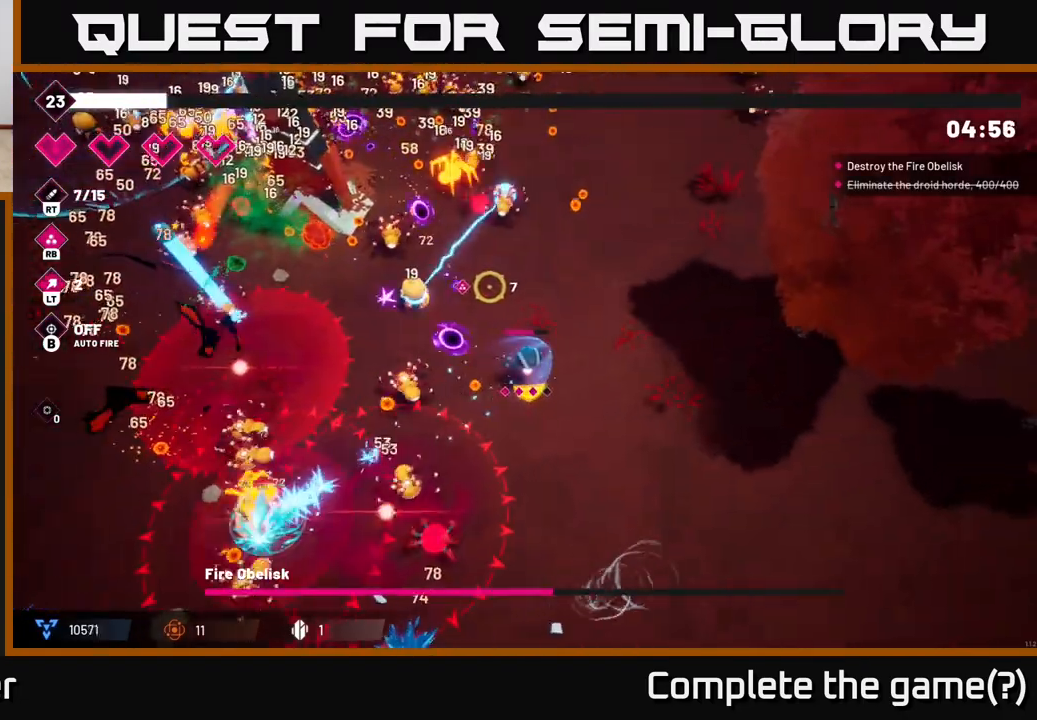
{"buttons": ["R2"], "left_stick": "up-right", "right_stick": "up-left", "events": [[467, "R2", "down"]]}